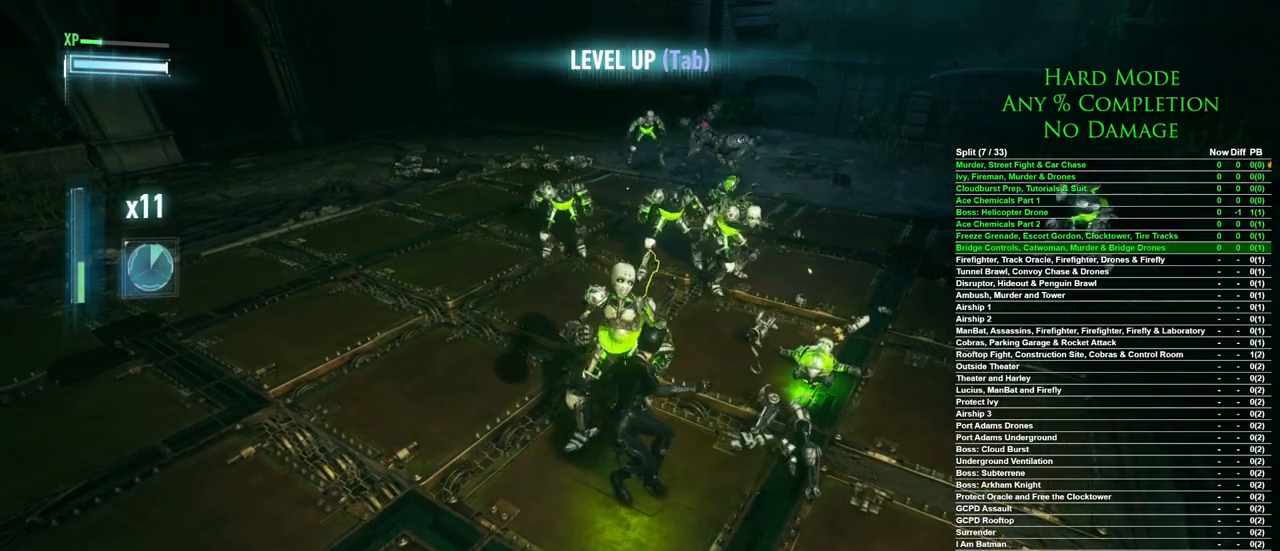
Gameplay with keyboard and mouse; each line is a JSON object with the keys and mouse buttons held at the frame after it. "events" lists presses ("down") and releases ("up") of "1", "2", "3", "4", "5", "a", "alt", "c", "caps_lock", "ctrl", "d", "e", "f", "g", "q", "r", "s", "shift", "space", "t", "tab", "v", "w", "x", "z", "mouse_left", "mouse_wheel" and "mouse_right" between this image and that frame as [ms after this image, input, new state], when the widget could be followed in between. "mouse_left", "mouse_wheel", "mouse_right" = the "left", "wheel", "right" buttons of the "mouse" list. No other keys are recorded. "wheel" means that the mouse wheel is clicked or scrolled. Mouse movement is not recorded.
{"keys": [], "mouse": [], "events": []}
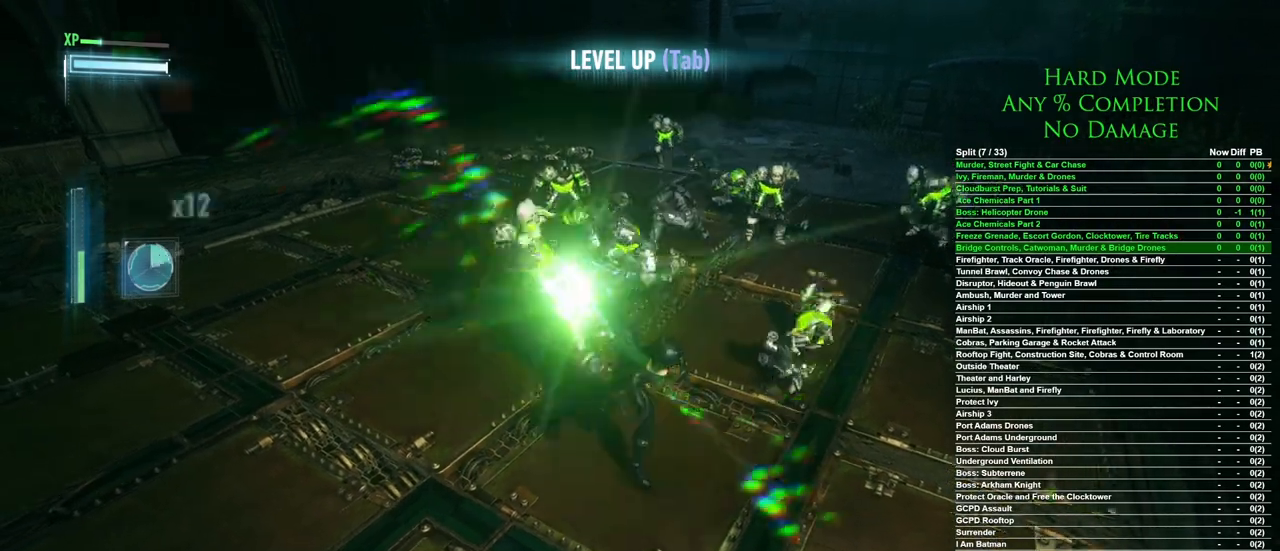
{"keys": [], "mouse": [], "events": []}
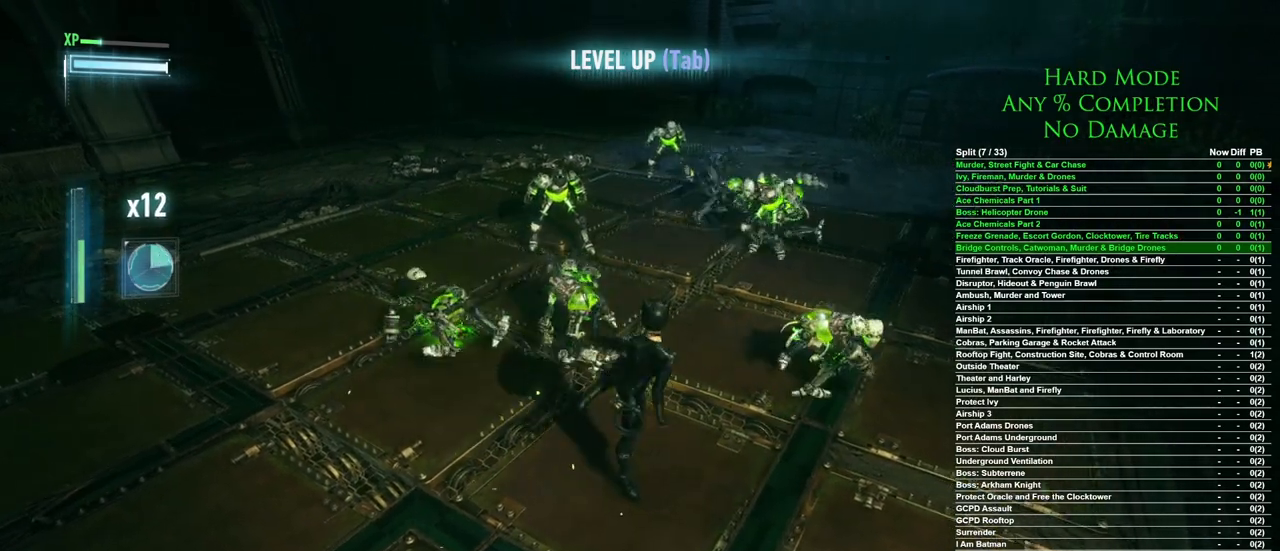
{"keys": ["d"], "mouse": [], "events": [[417, "d", "down"]]}
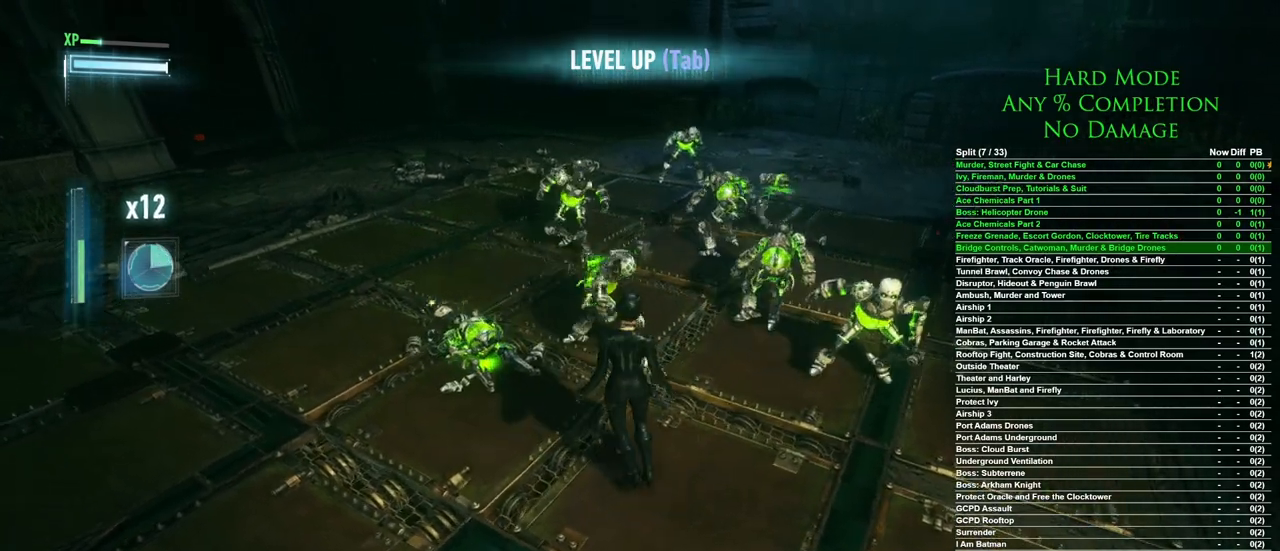
{"keys": ["d"], "mouse": [], "events": []}
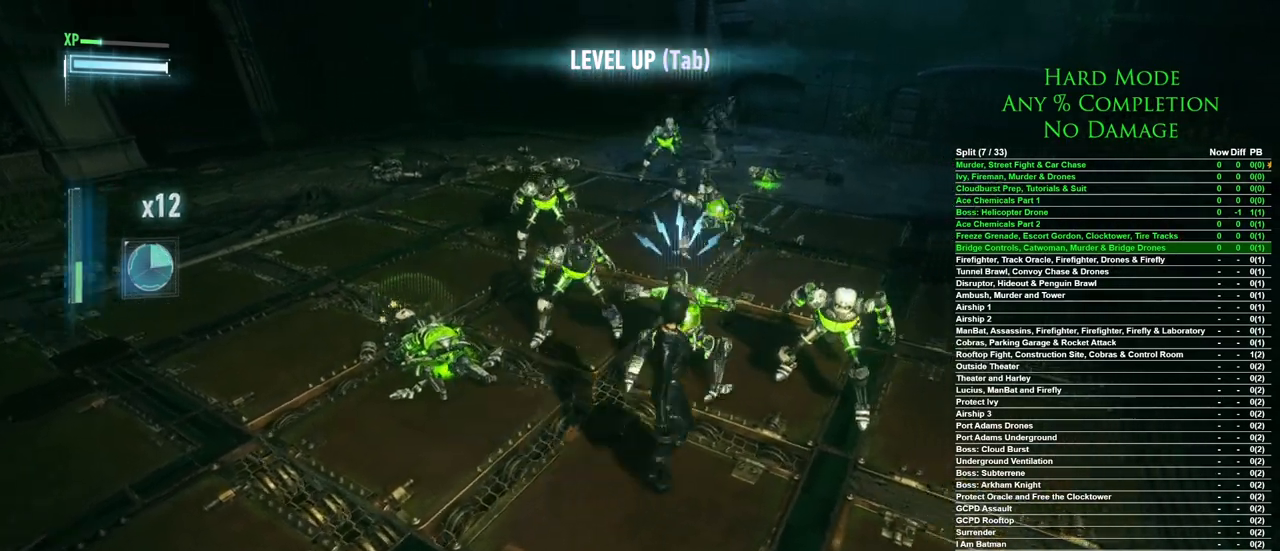
{"keys": ["w"], "mouse": [], "events": [[300, "mouse_right", "down"], [350, "w", "down"], [400, "mouse_right", "up"], [400, "w", "up"], [433, "mouse_right", "down"], [433, "w", "down"], [483, "d", "up"], [483, "mouse_right", "up"]]}
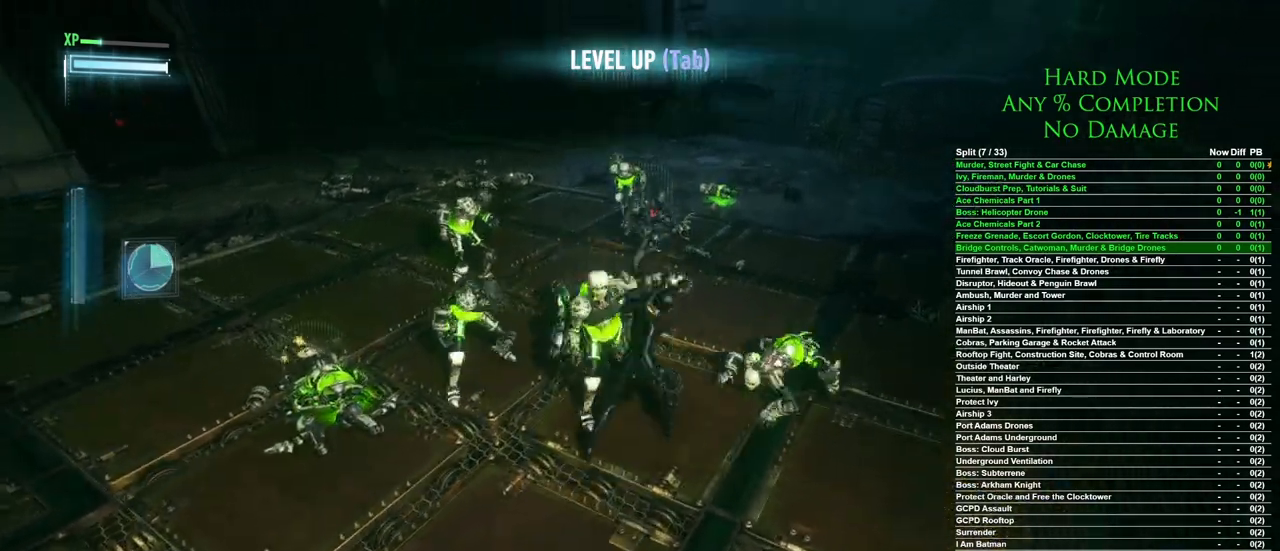
{"keys": [], "mouse": [], "events": [[33, "mouse_right", "down"], [83, "mouse_right", "up"], [83, "w", "up"], [133, "mouse_right", "down"], [183, "mouse_right", "up"]]}
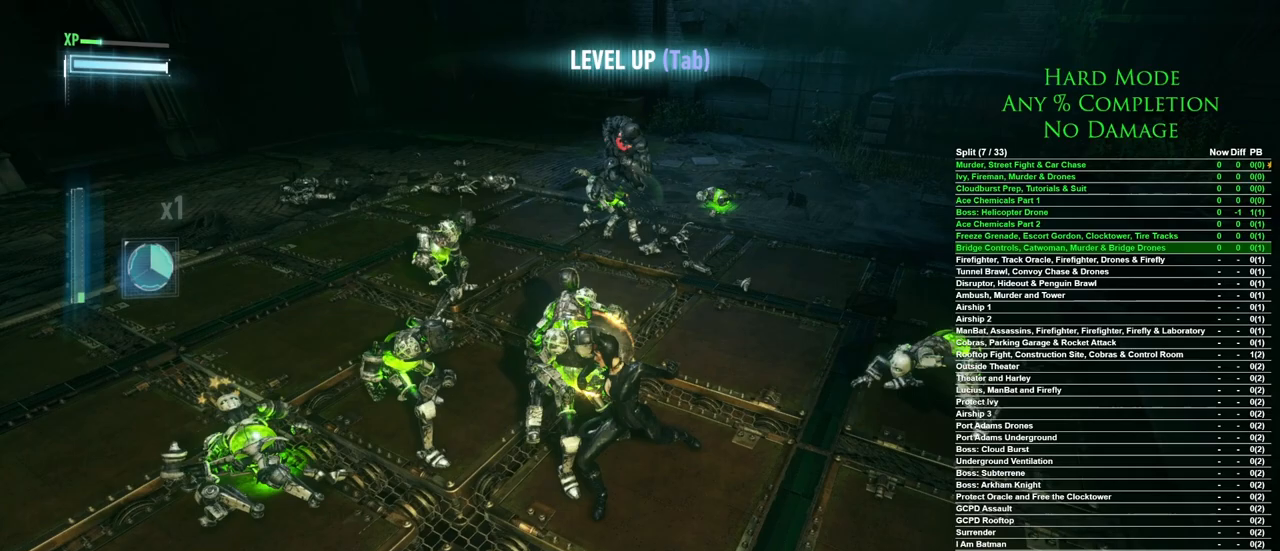
{"keys": [], "mouse": [], "events": []}
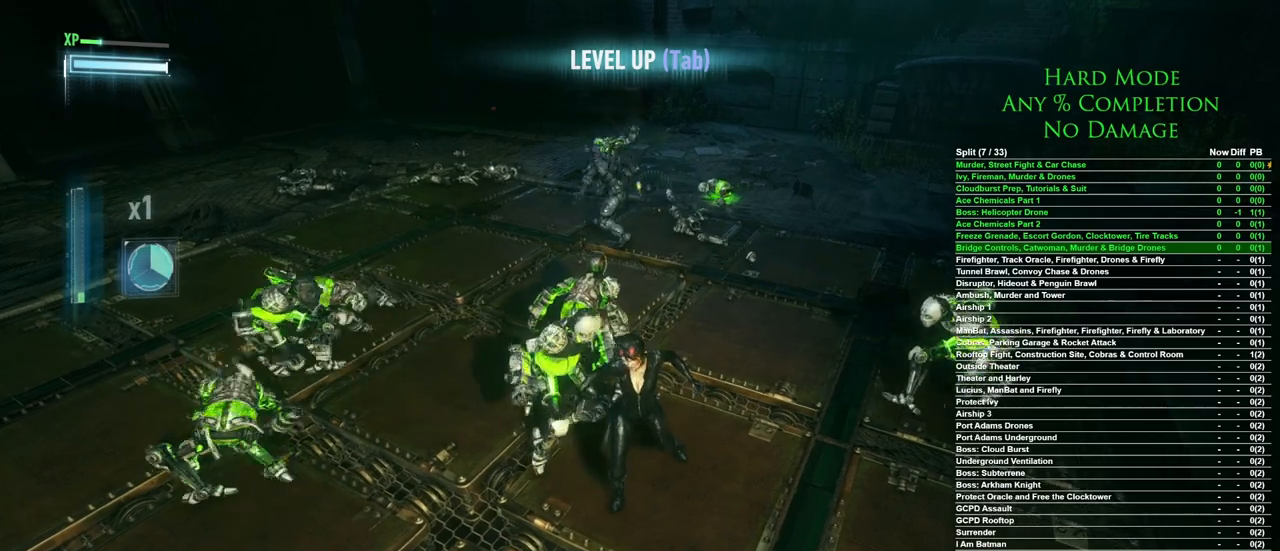
{"keys": [], "mouse": [], "events": []}
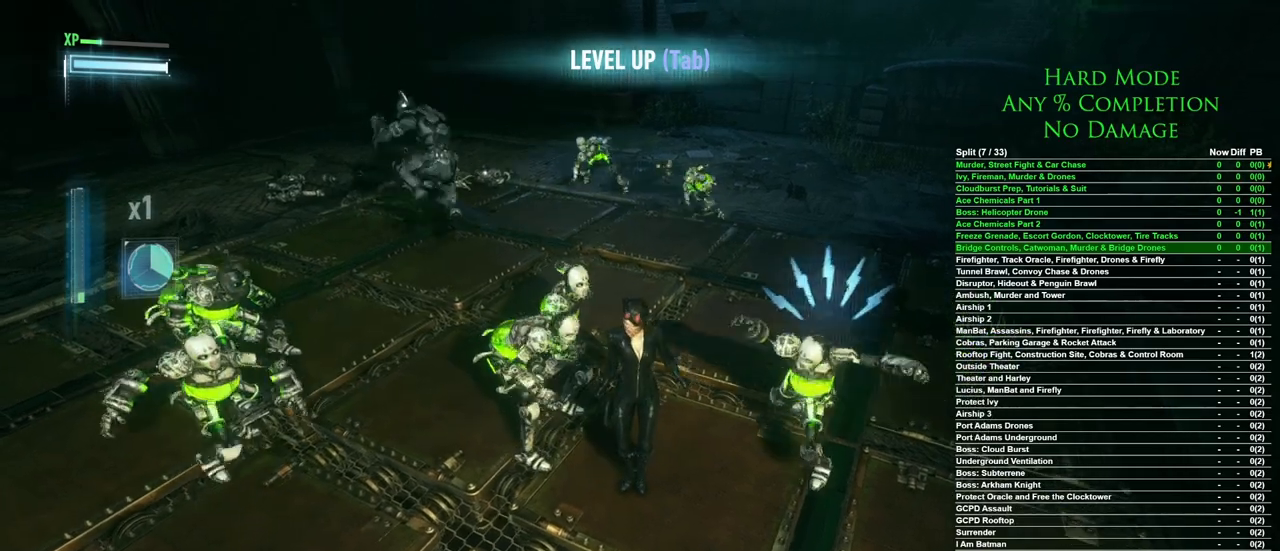
{"keys": ["d"], "mouse": [], "events": [[183, "mouse_right", "down"], [217, "d", "down"], [267, "mouse_right", "up"], [317, "mouse_right", "down"], [367, "mouse_right", "up"], [417, "mouse_right", "down"], [450, "mouse_right", "up"]]}
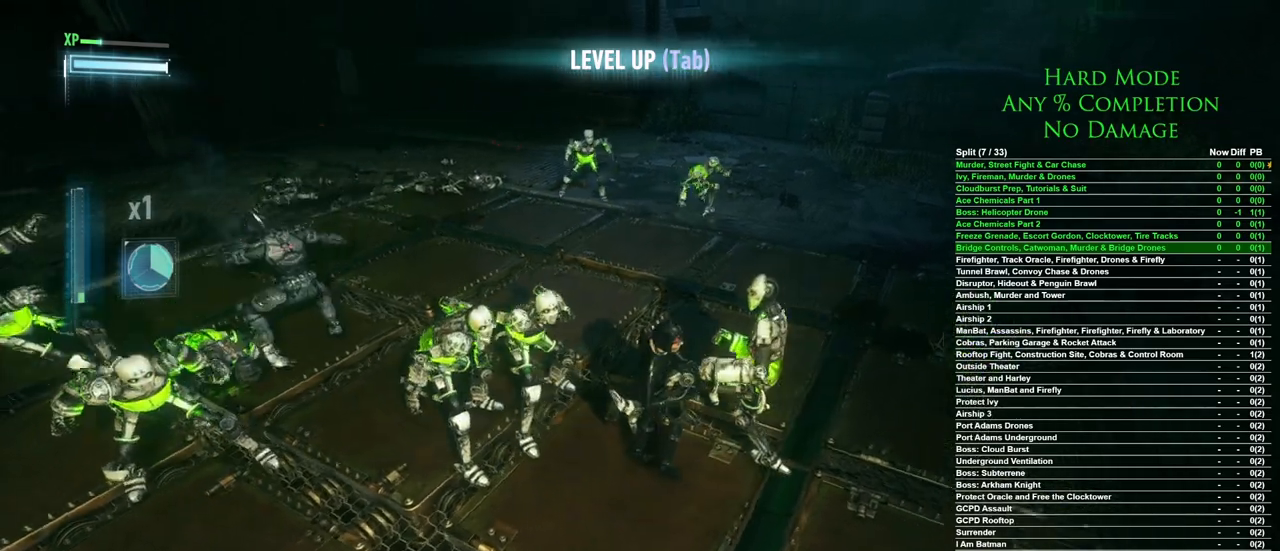
{"keys": ["d"], "mouse": [], "events": []}
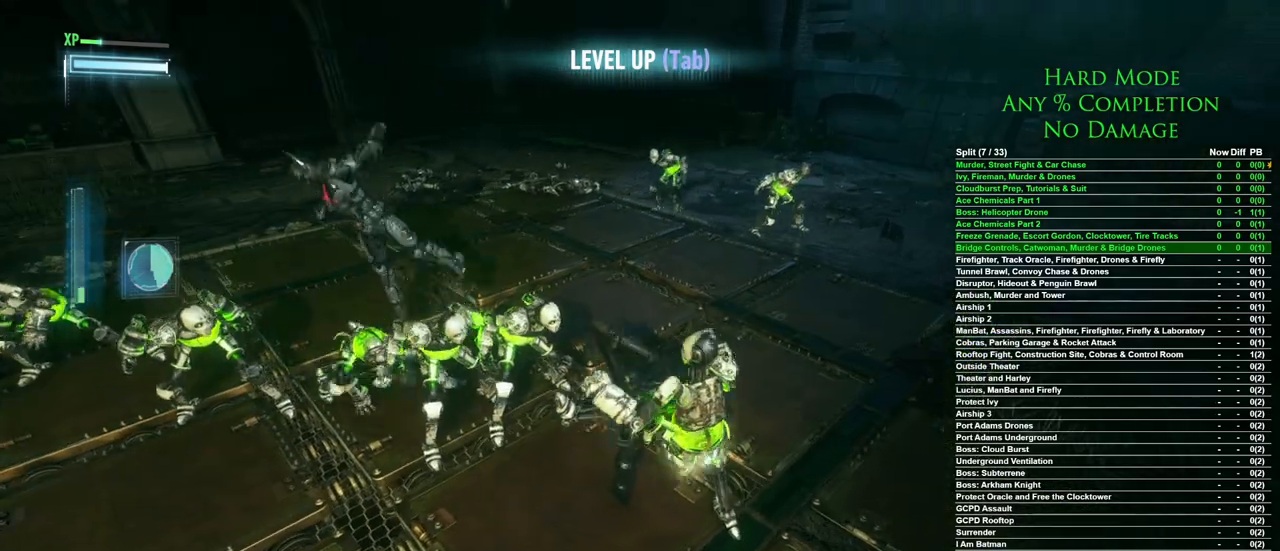
{"keys": ["d"], "mouse": [], "events": []}
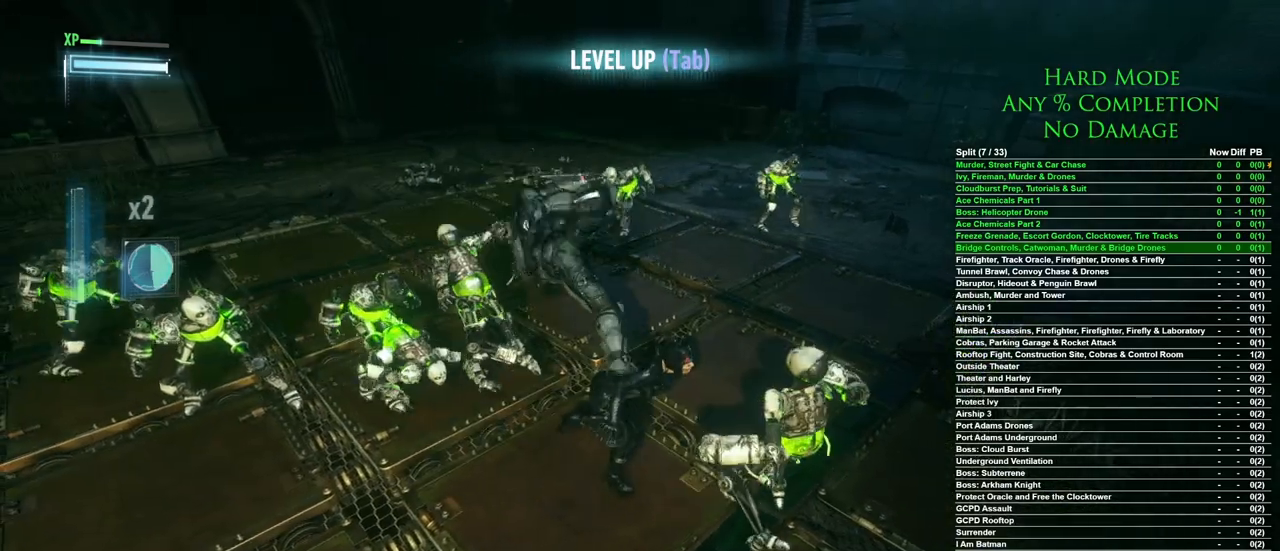
{"keys": ["d"], "mouse": [], "events": []}
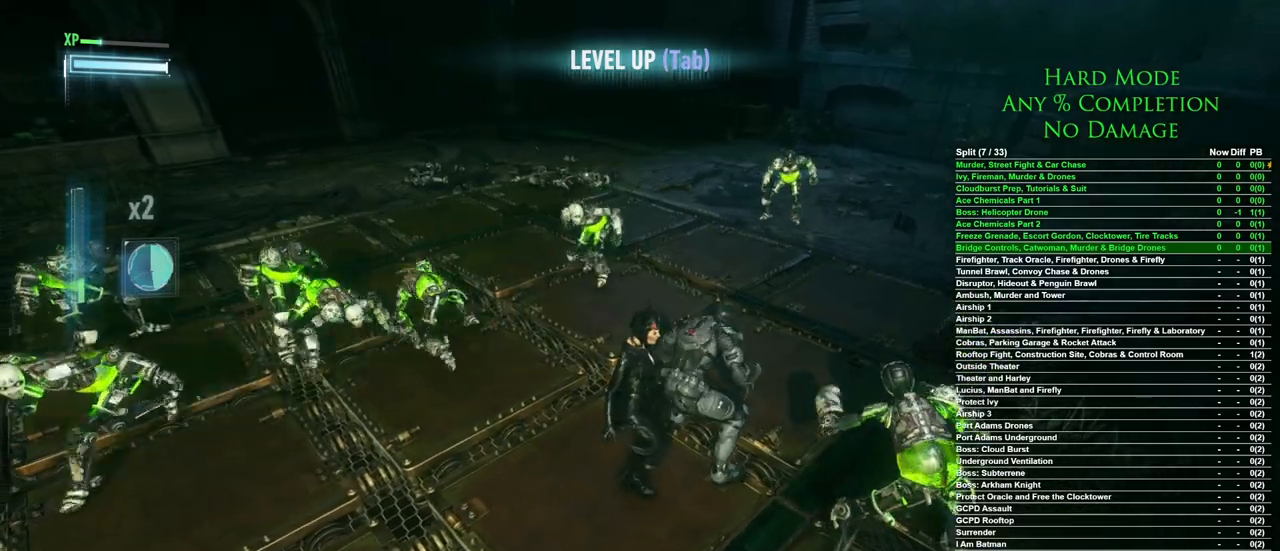
{"keys": ["d"], "mouse": [], "events": [[150, "mouse_left", "down"], [233, "mouse_left", "up"]]}
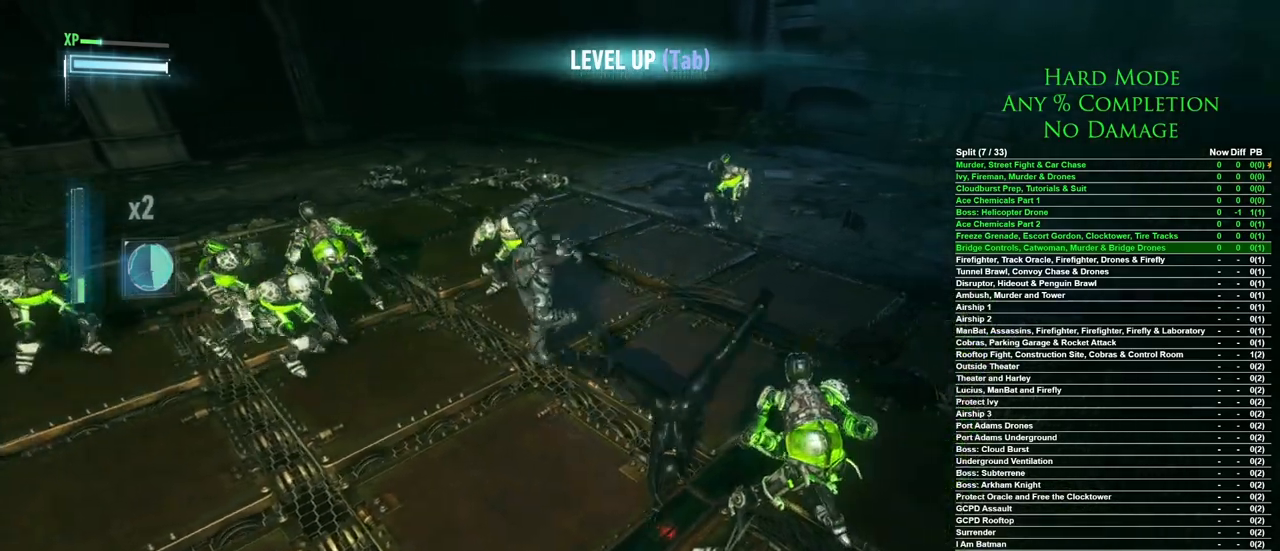
{"keys": ["d"], "mouse": [], "events": []}
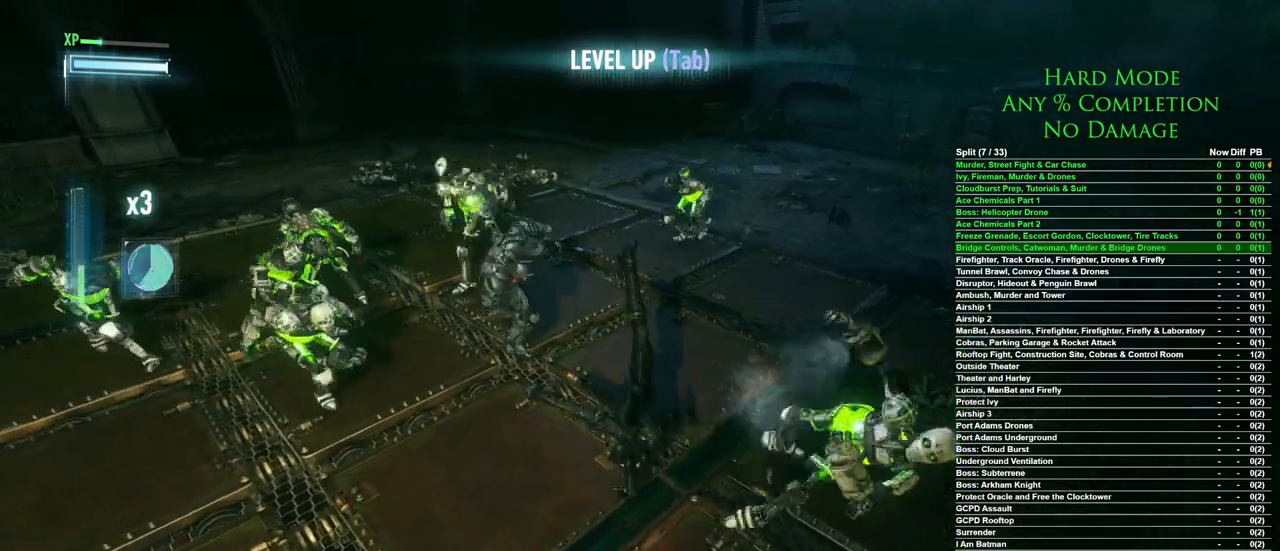
{"keys": ["d"], "mouse": [], "events": []}
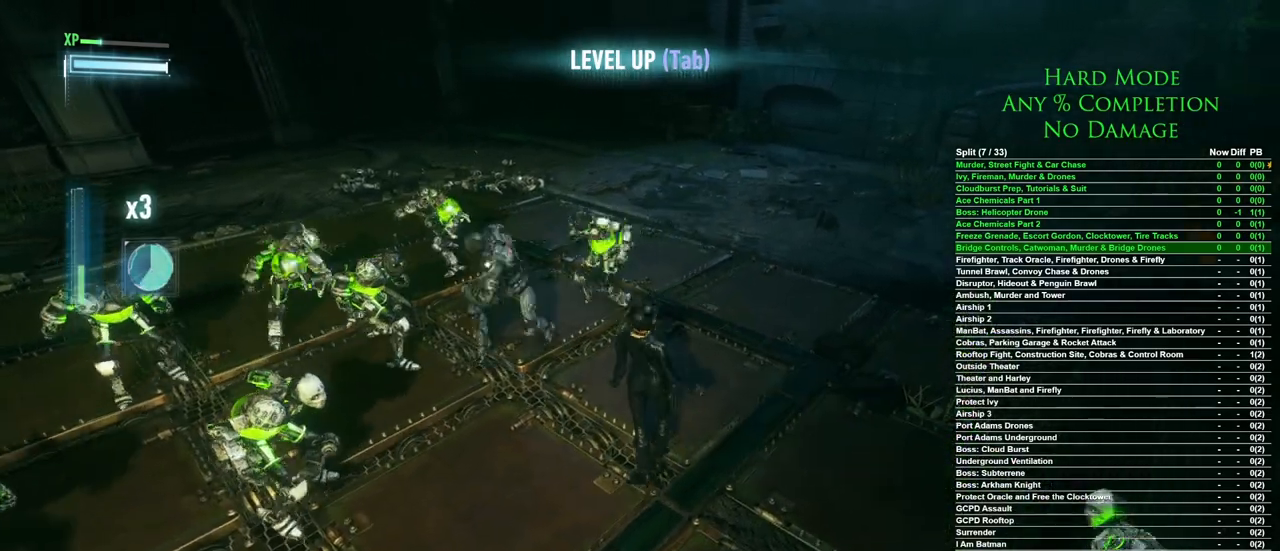
{"keys": ["d"], "mouse": [], "events": [[233, "mouse_left", "down"], [333, "mouse_left", "up"]]}
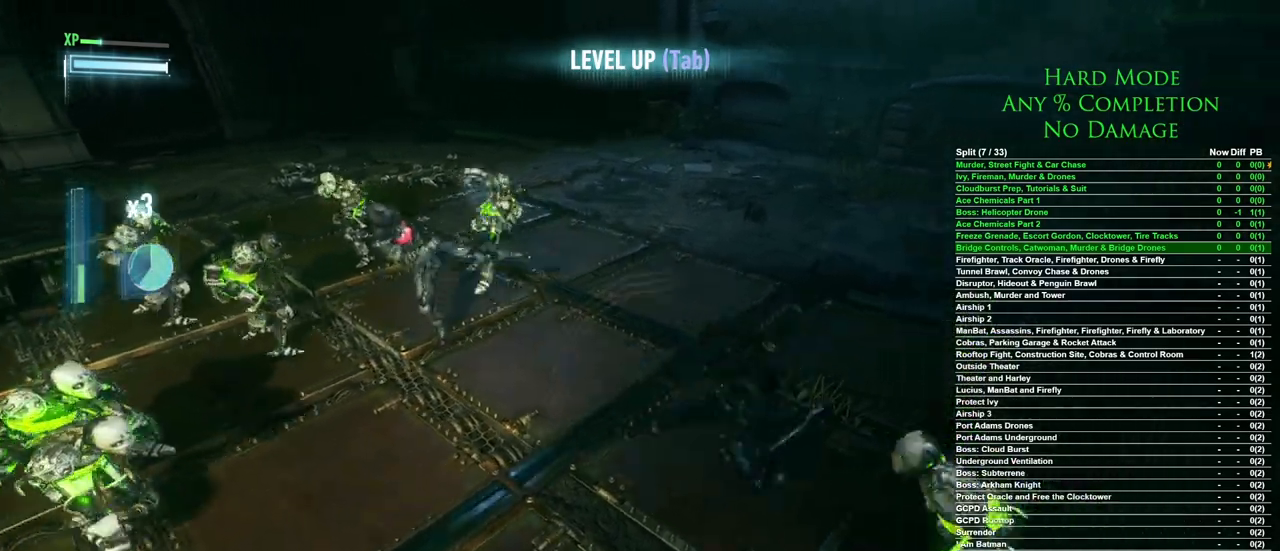
{"keys": ["d"], "mouse": ["left"], "events": [[450, "mouse_left", "down"]]}
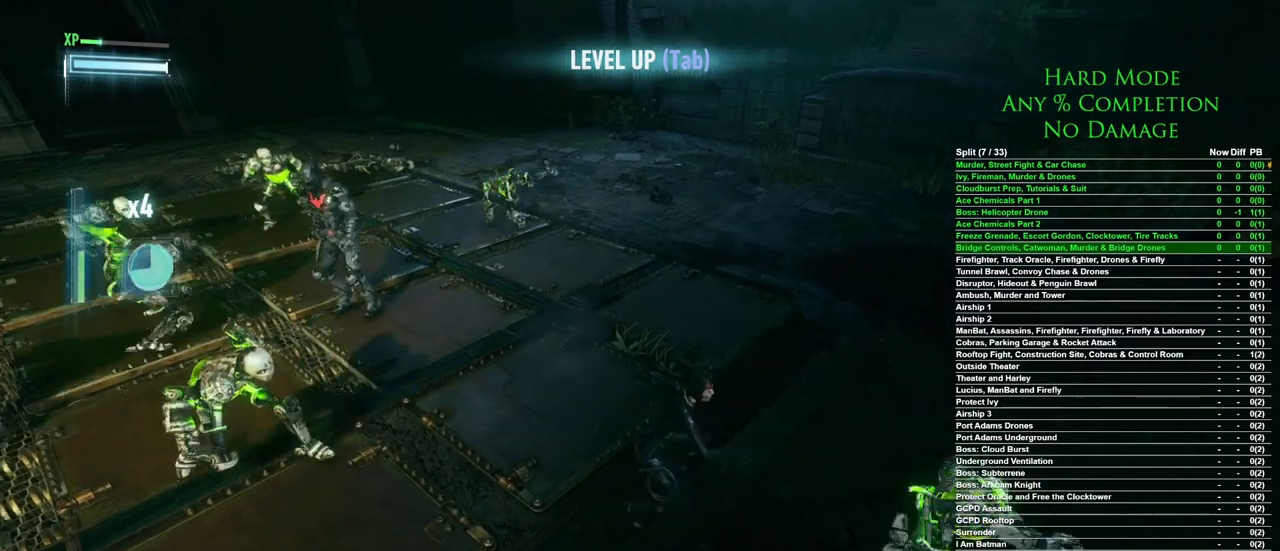
{"keys": ["d"], "mouse": [], "events": [[33, "mouse_left", "up"]]}
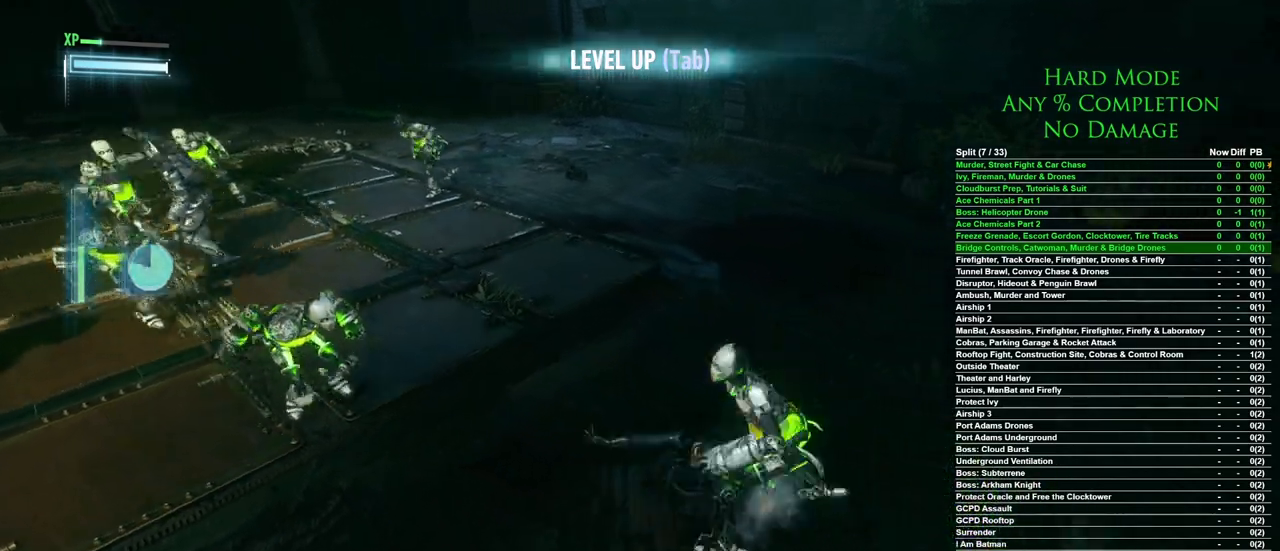
{"keys": [], "mouse": [], "events": [[50, "d", "up"]]}
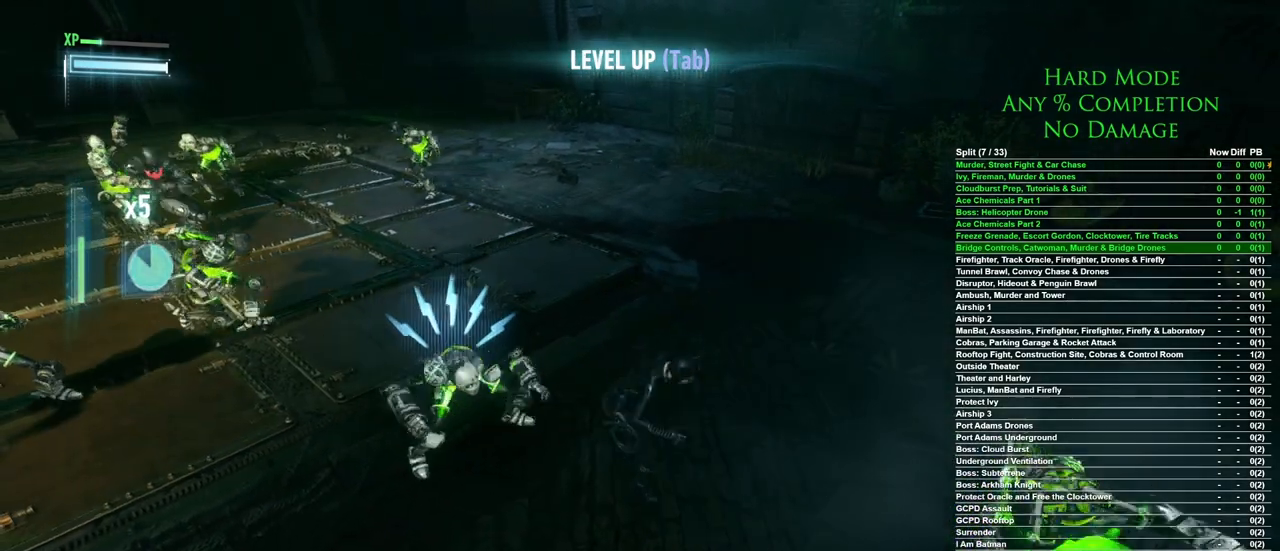
{"keys": [], "mouse": [], "events": [[117, "a", "down"], [117, "mouse_right", "down"], [117, "w", "down"], [167, "mouse_right", "up"], [250, "mouse_right", "down"], [300, "mouse_right", "up"], [350, "a", "up"], [350, "w", "up"]]}
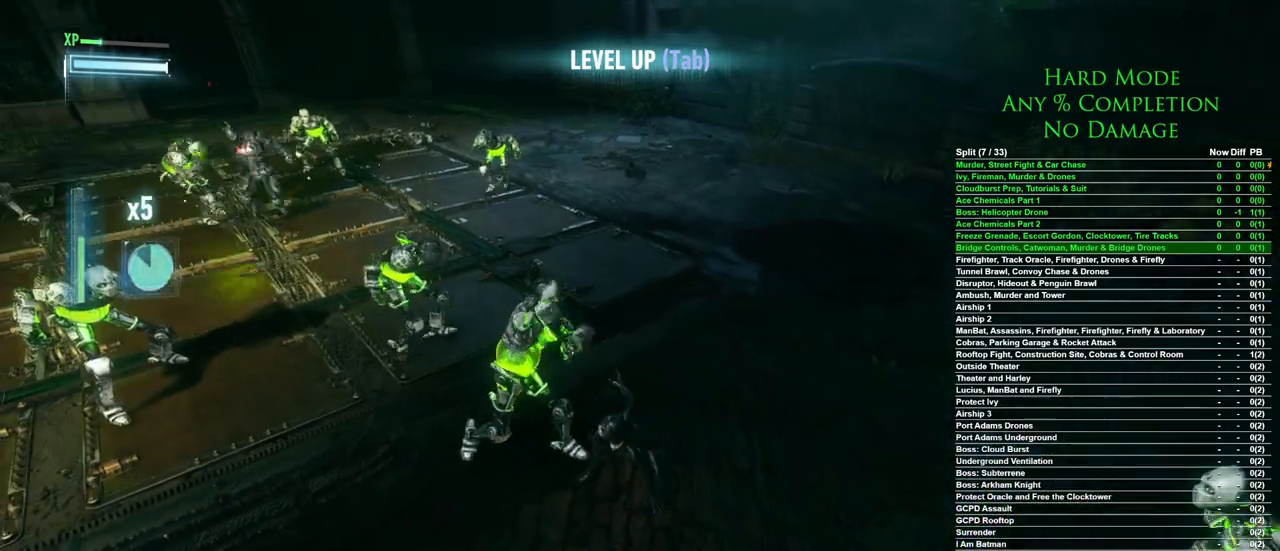
{"keys": [], "mouse": [], "events": []}
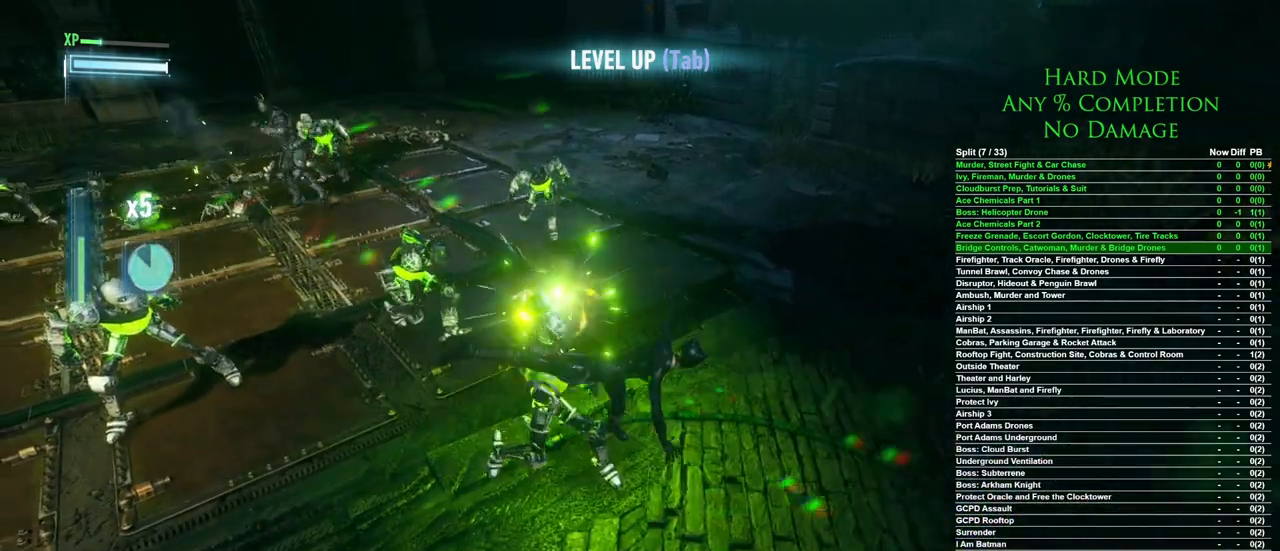
{"keys": [], "mouse": [], "events": []}
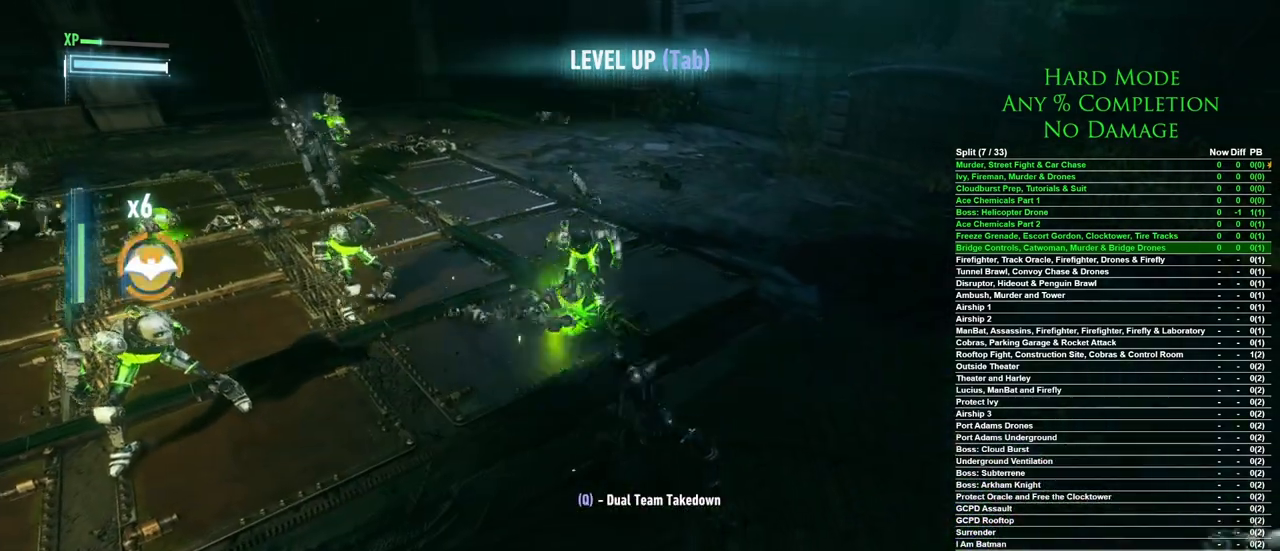
{"keys": ["w"], "mouse": [], "events": [[483, "w", "down"]]}
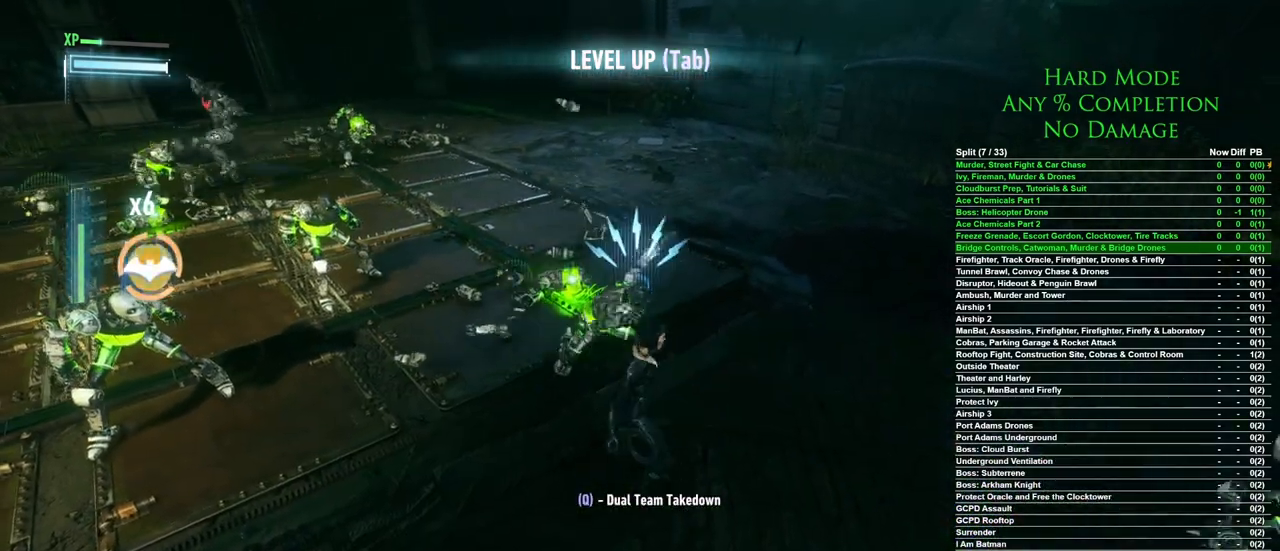
{"keys": ["w"], "mouse": [], "events": [[33, "mouse_right", "down"], [133, "mouse_right", "up"], [183, "mouse_right", "down"], [217, "mouse_right", "up"]]}
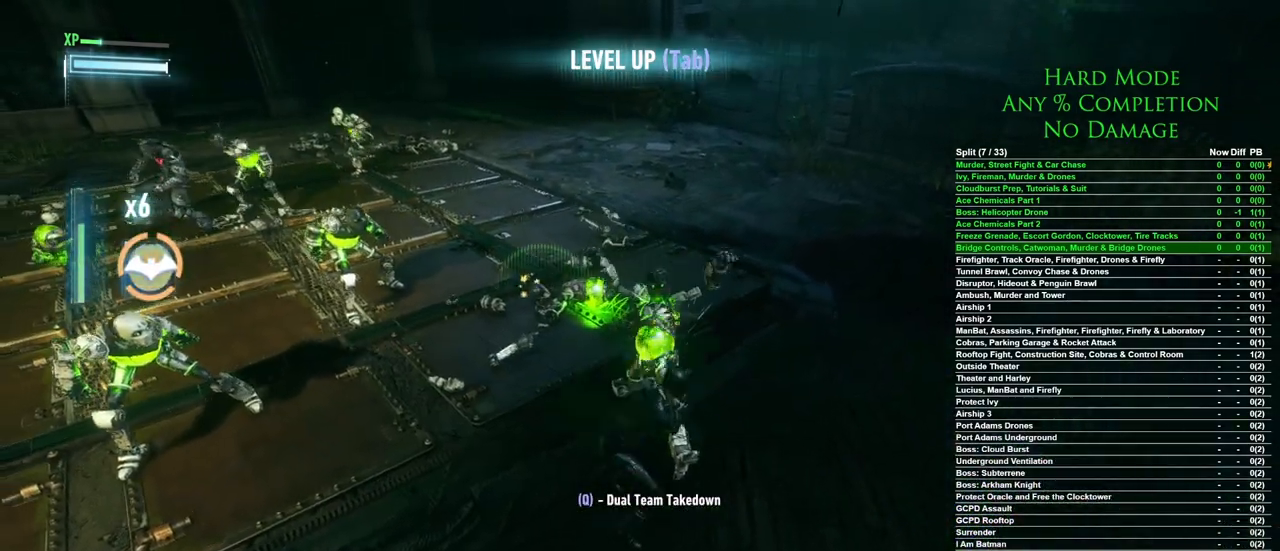
{"keys": [], "mouse": [], "events": [[100, "w", "up"]]}
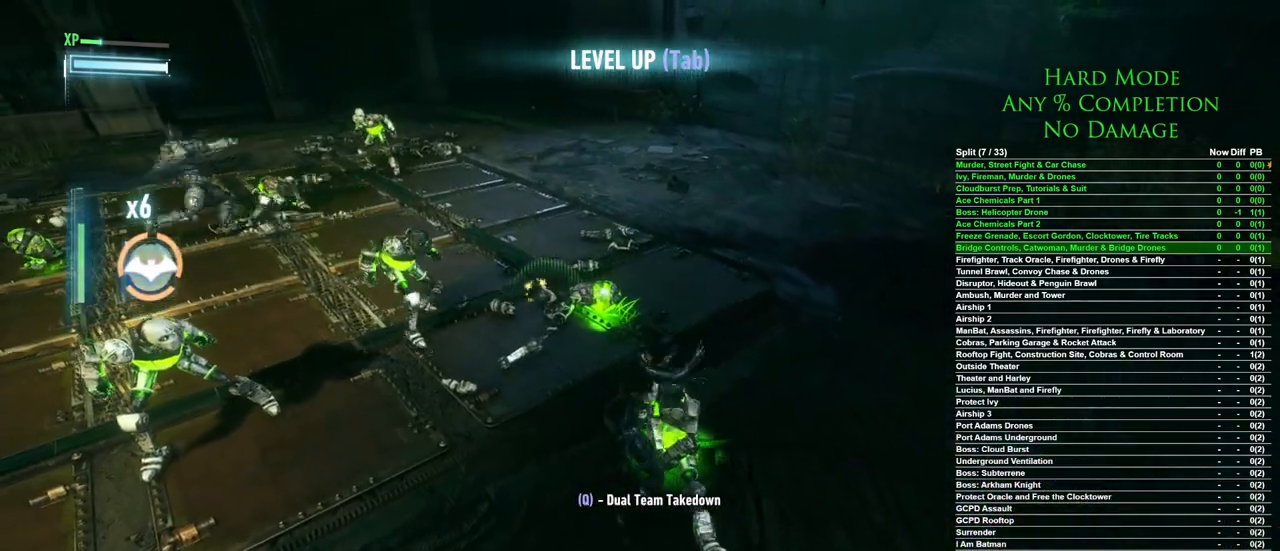
{"keys": [], "mouse": [], "events": []}
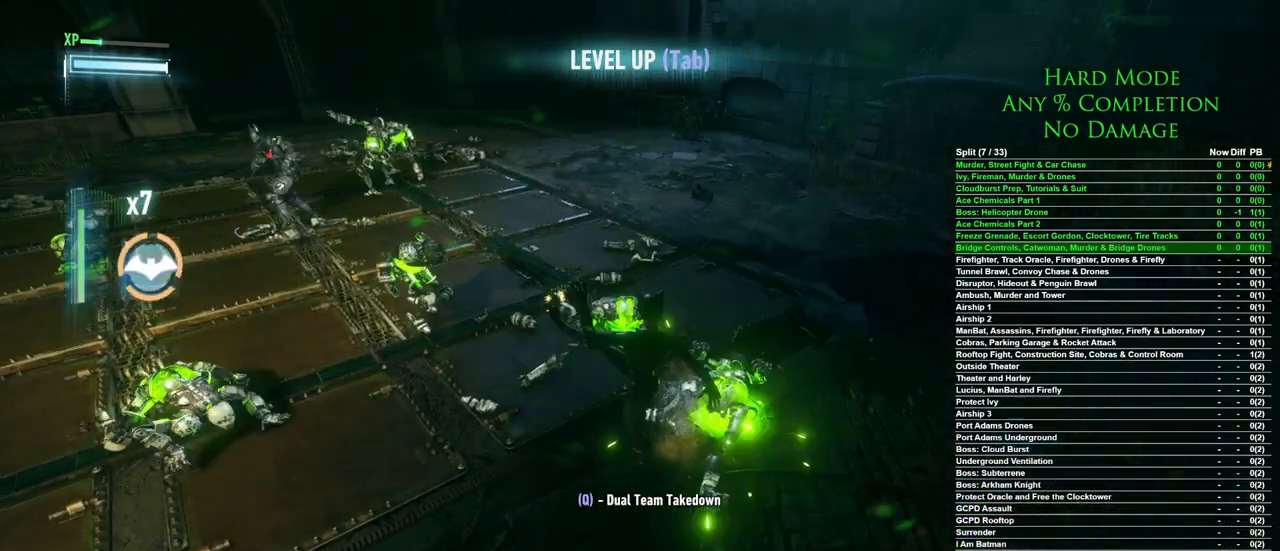
{"keys": [], "mouse": [], "events": []}
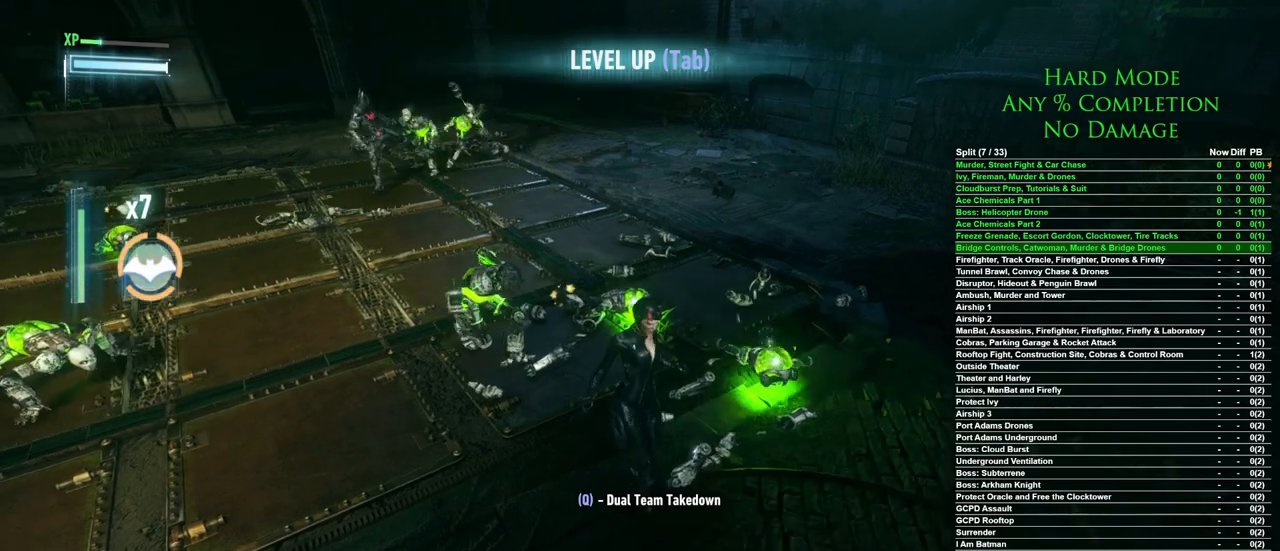
{"keys": ["a", "w"], "mouse": [], "events": [[233, "a", "down"], [233, "w", "down"], [333, "mouse_right", "down"], [383, "mouse_right", "up"], [417, "mouse_right", "down"], [467, "mouse_right", "up"]]}